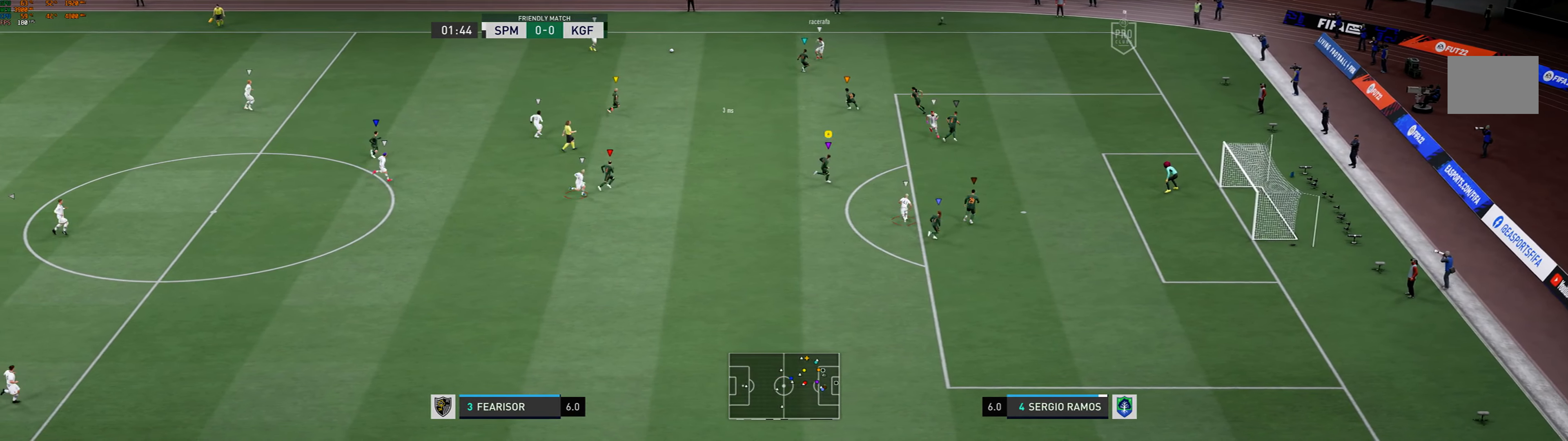
Gameplay with a controller (Xbox layout); each line is a JSON object with the inputs held at the frame after it (dt_ms = milliseconds from this image to that frame). "events" lists button and stick changes between this image and that frame as [ms after this image, input, new state], when the widget could be followed in between. Not read: L3 R3 right_stick.
{"dt_ms": 500, "buttons": ["L2", "R1"], "left_stick": "left", "events": [[200, "left_stick", "left"], [367, "L2", "down"], [400, "R1", "down"]]}
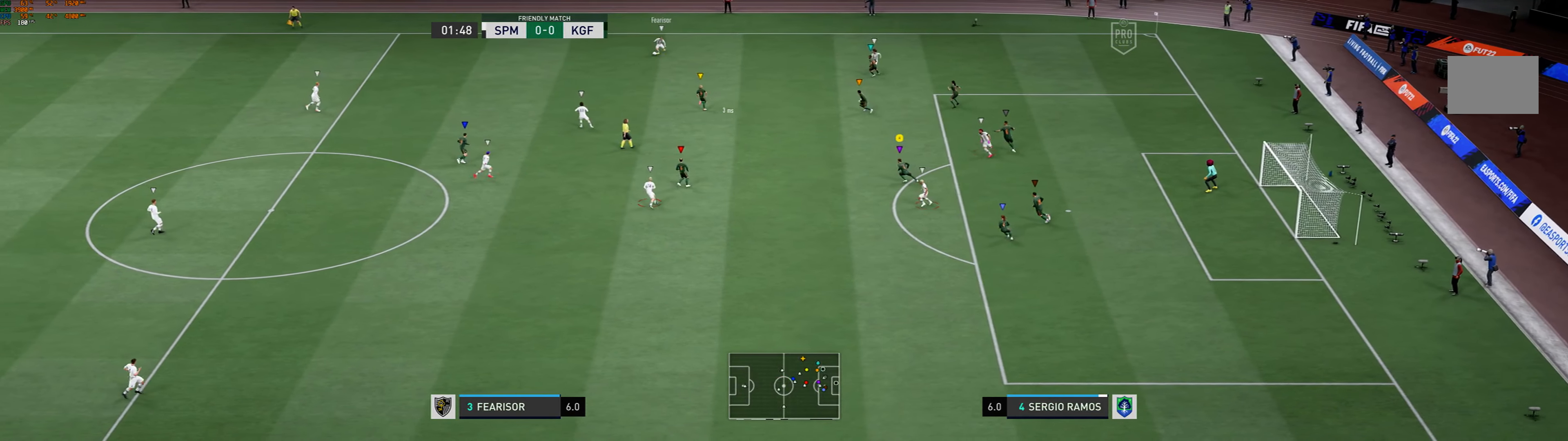
{"dt_ms": 500, "buttons": ["R1"], "left_stick": "left", "events": [[233, "L2", "up"]]}
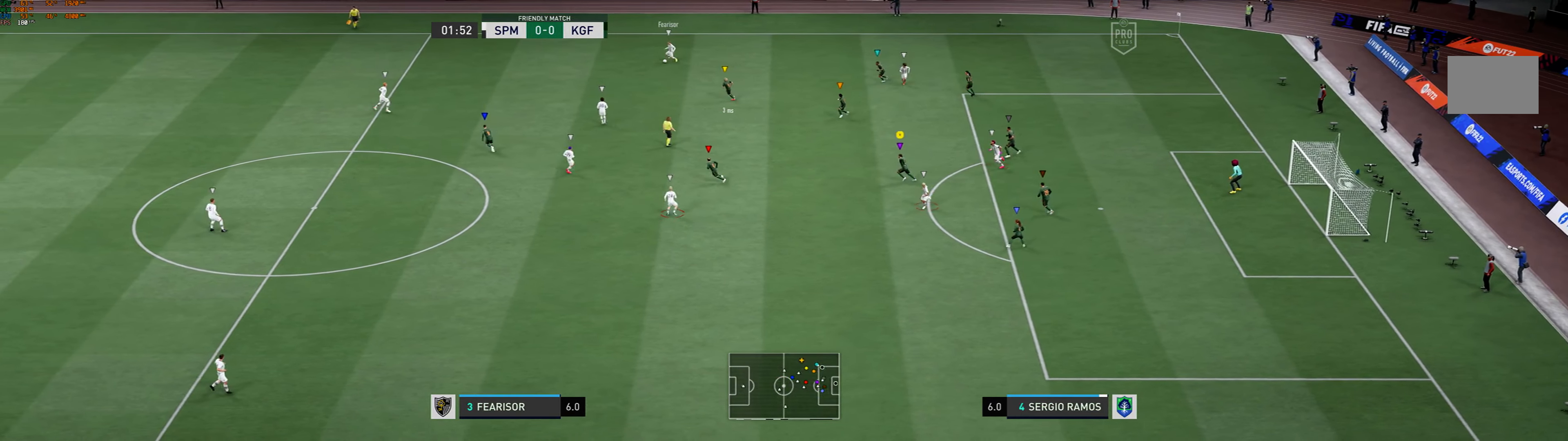
{"dt_ms": 500, "buttons": [], "left_stick": "left", "events": [[267, "R1", "up"]]}
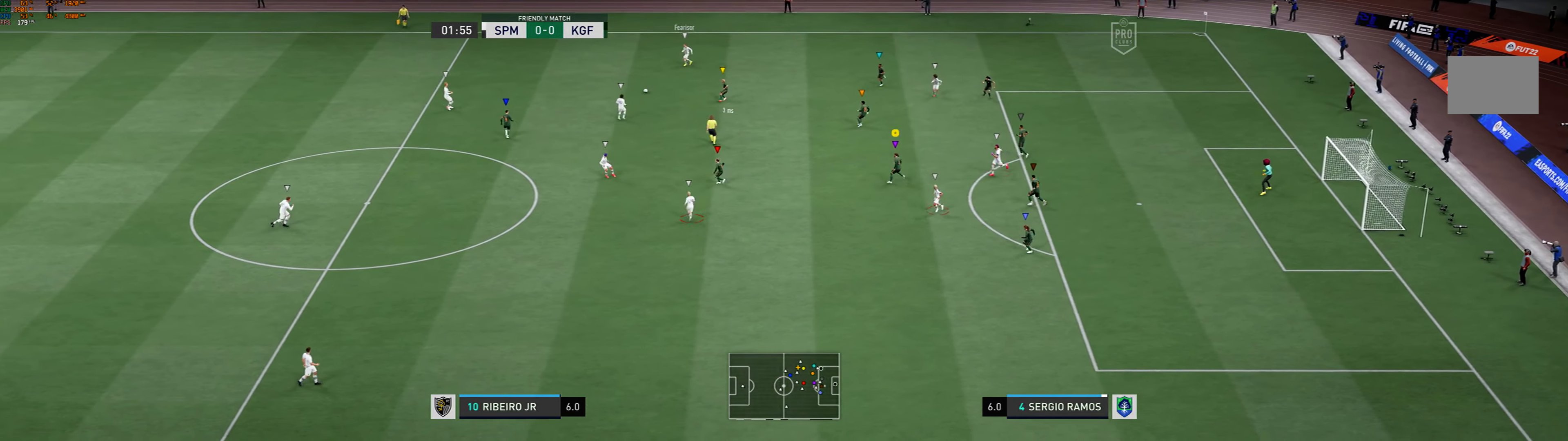
{"dt_ms": 500, "buttons": [], "left_stick": "left", "events": []}
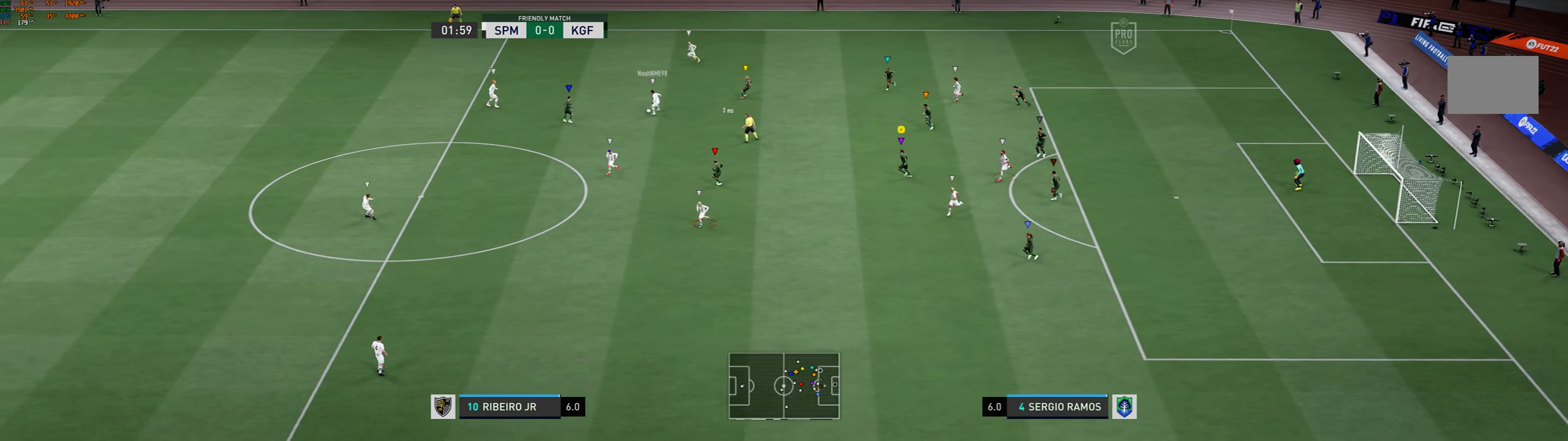
{"dt_ms": 500, "buttons": ["R1"], "left_stick": "down-left", "events": [[33, "R1", "down"], [100, "left_stick", "down-left"]]}
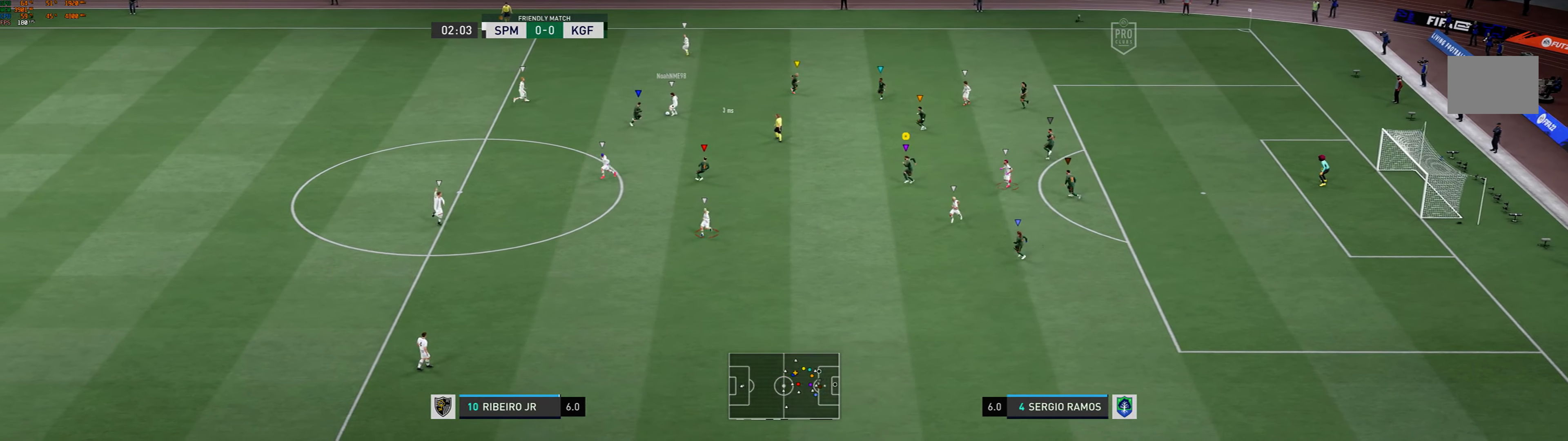
{"dt_ms": 500, "buttons": [], "left_stick": "up-left", "events": [[33, "L2", "down"], [100, "L2", "up"], [300, "R1", "up"], [300, "left_stick", "left"], [400, "left_stick", "up-left"]]}
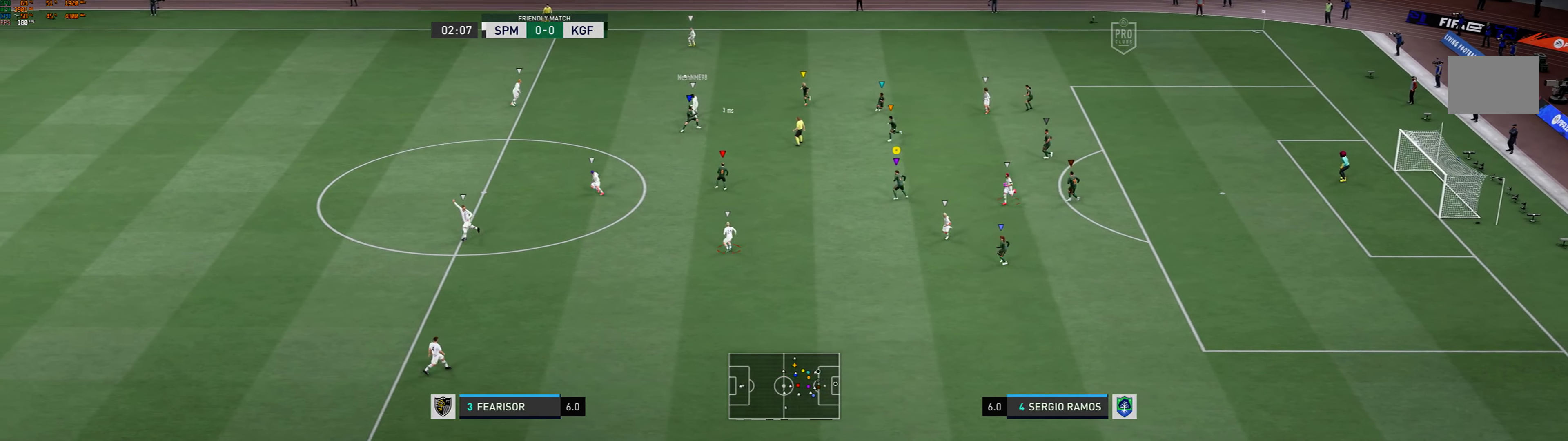
{"dt_ms": 500, "buttons": [], "left_stick": "up-left", "events": []}
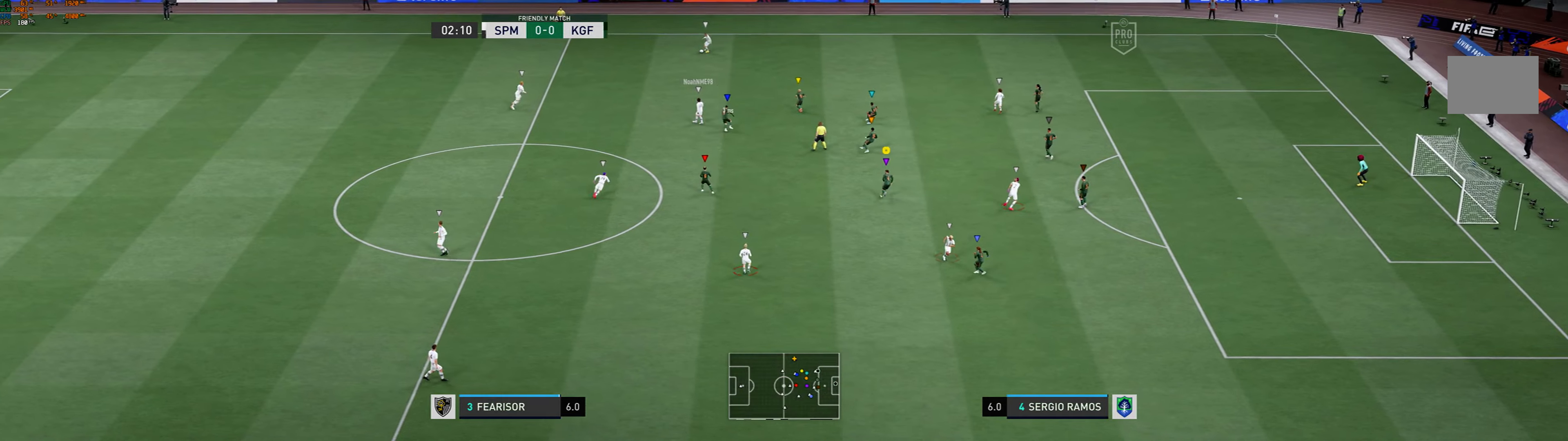
{"dt_ms": 500, "buttons": [], "left_stick": "up-left", "events": []}
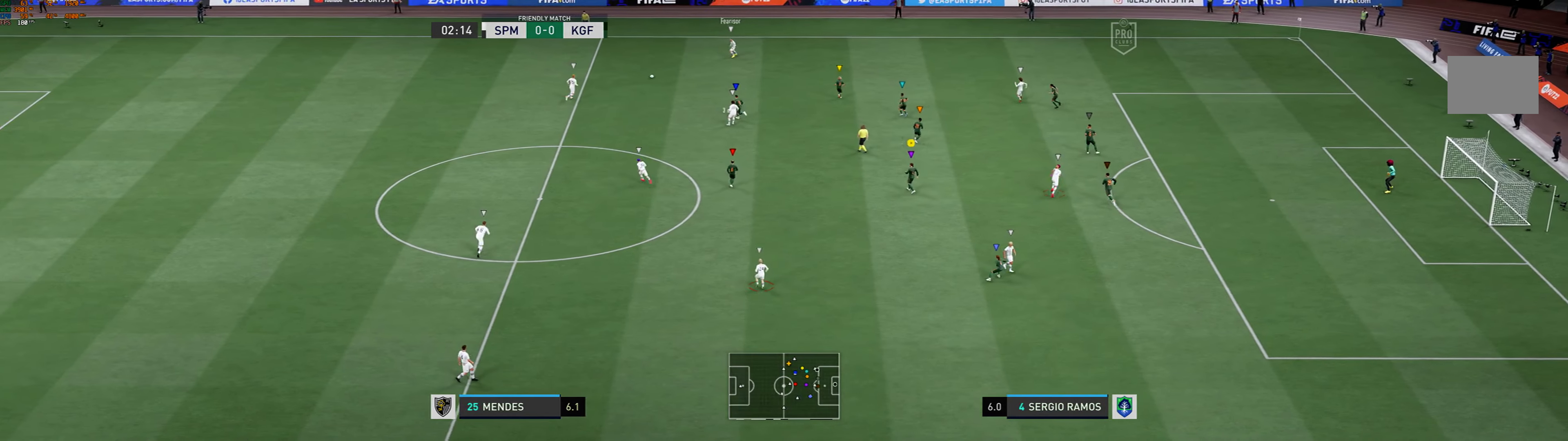
{"dt_ms": 500, "buttons": [], "left_stick": "up-left", "events": [[266, "R1", "down"], [433, "R1", "up"]]}
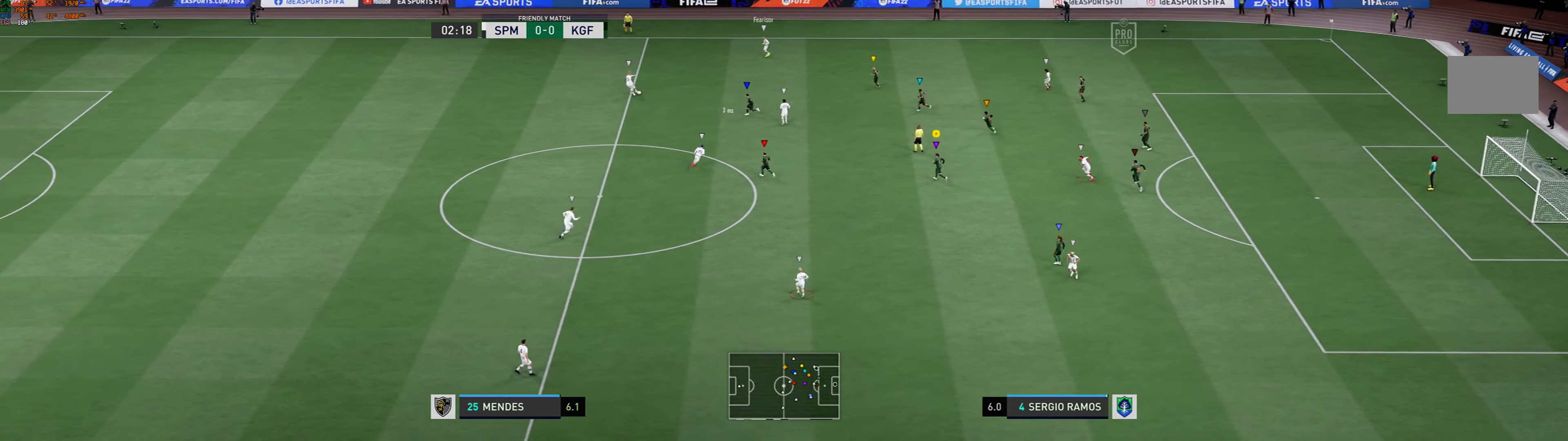
{"dt_ms": 500, "buttons": [], "left_stick": "up-left", "events": []}
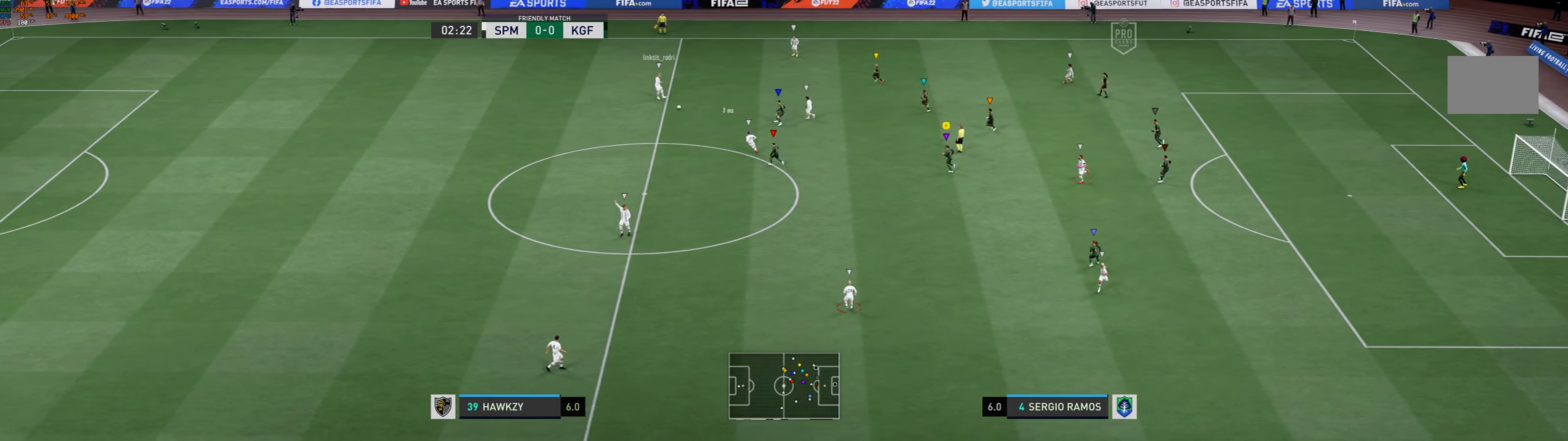
{"dt_ms": 500, "buttons": [], "left_stick": "down-left", "events": [[300, "left_stick", "left"], [433, "left_stick", "down-left"]]}
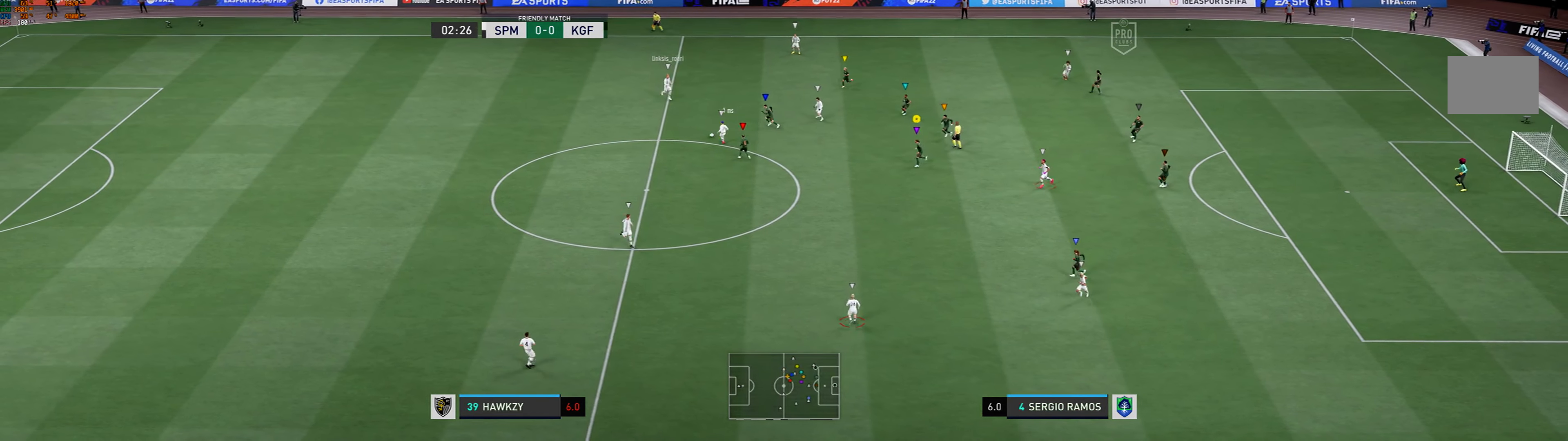
{"dt_ms": 500, "buttons": [], "left_stick": "down", "events": [[33, "R1", "down"], [400, "R1", "up"], [500, "left_stick", "down"]]}
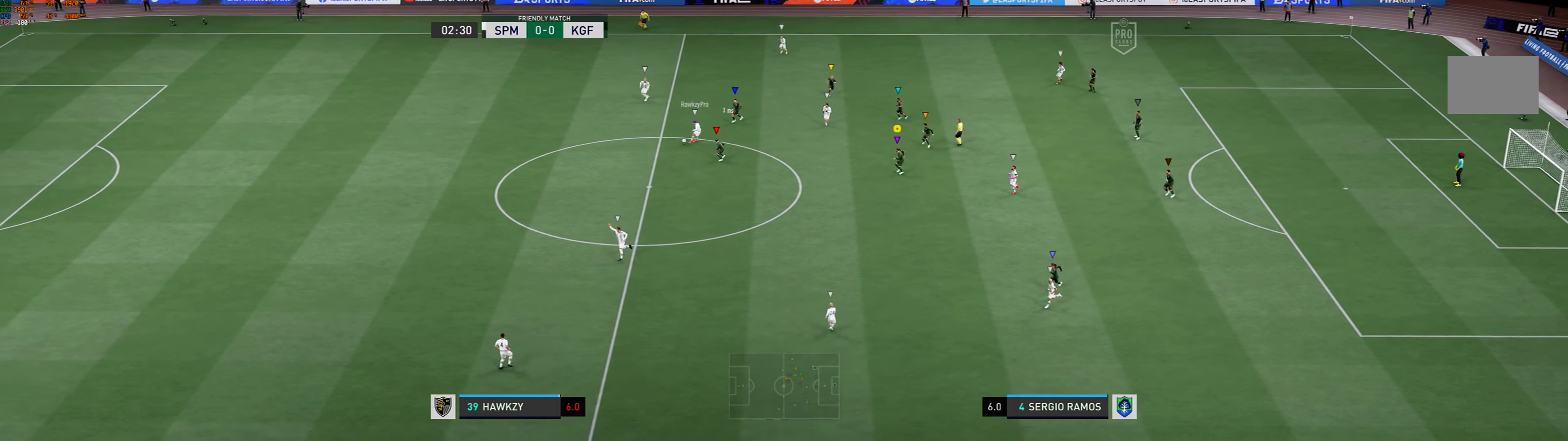
{"dt_ms": 500, "buttons": [], "left_stick": "down", "events": []}
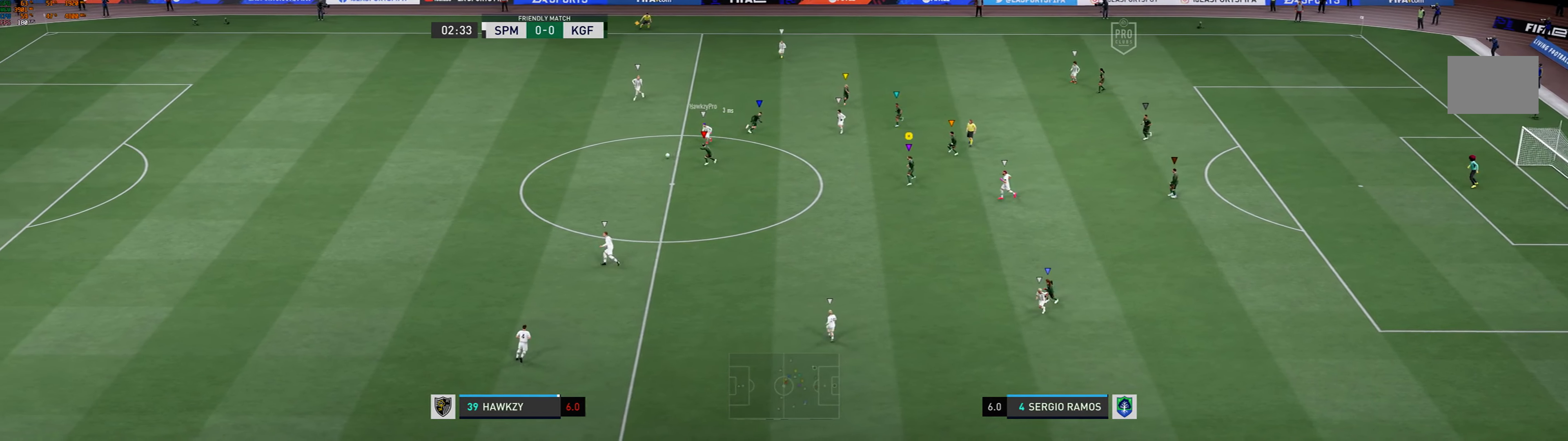
{"dt_ms": 500, "buttons": [], "left_stick": "down-left", "events": [[33, "left_stick", "down-left"]]}
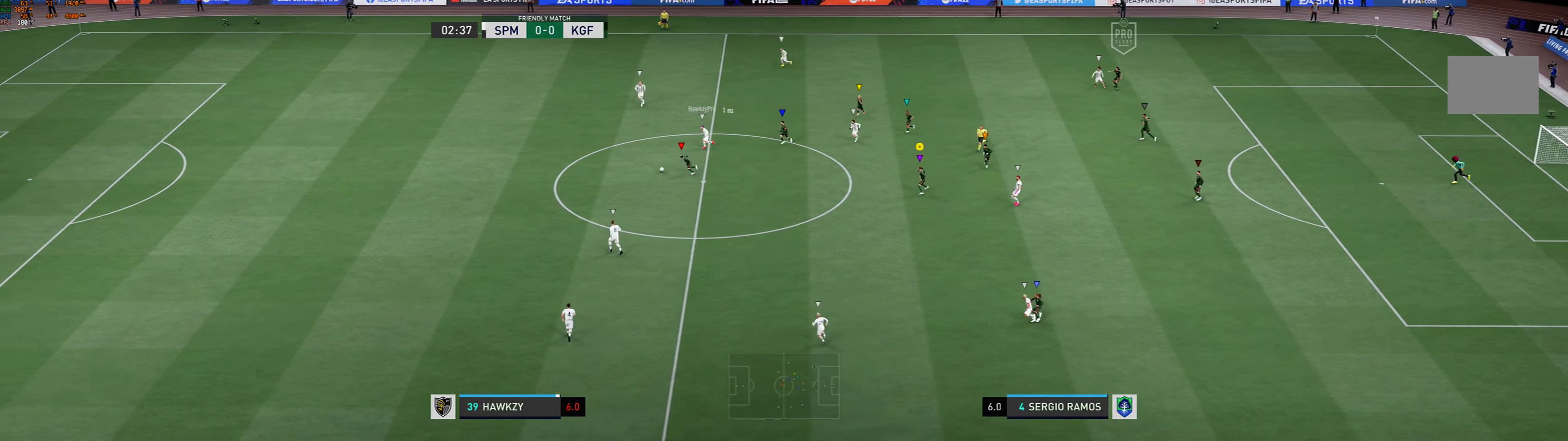
{"dt_ms": 500, "buttons": ["R1"], "left_stick": "down-left", "events": [[400, "R1", "down"]]}
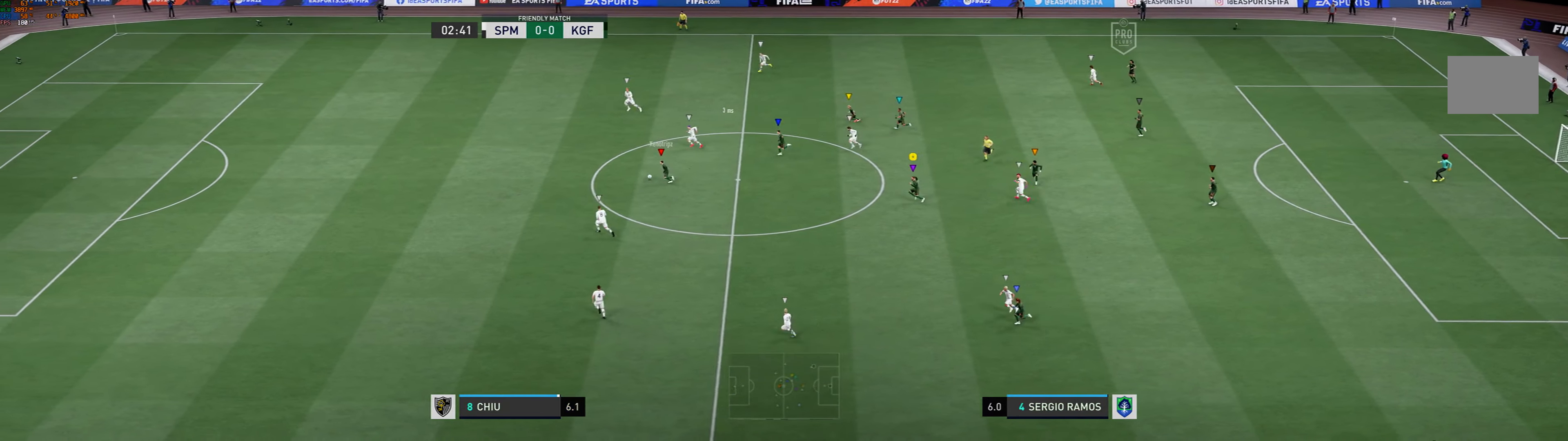
{"dt_ms": 500, "buttons": ["R1"], "left_stick": "down-left", "events": []}
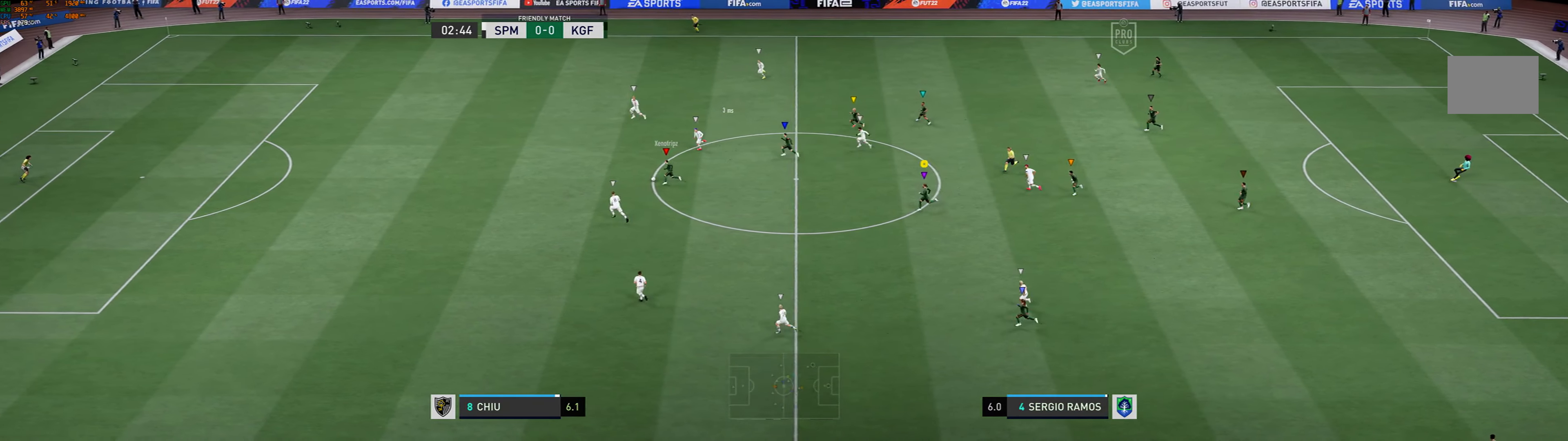
{"dt_ms": 500, "buttons": ["R1"], "left_stick": "left", "events": [[300, "left_stick", "left"]]}
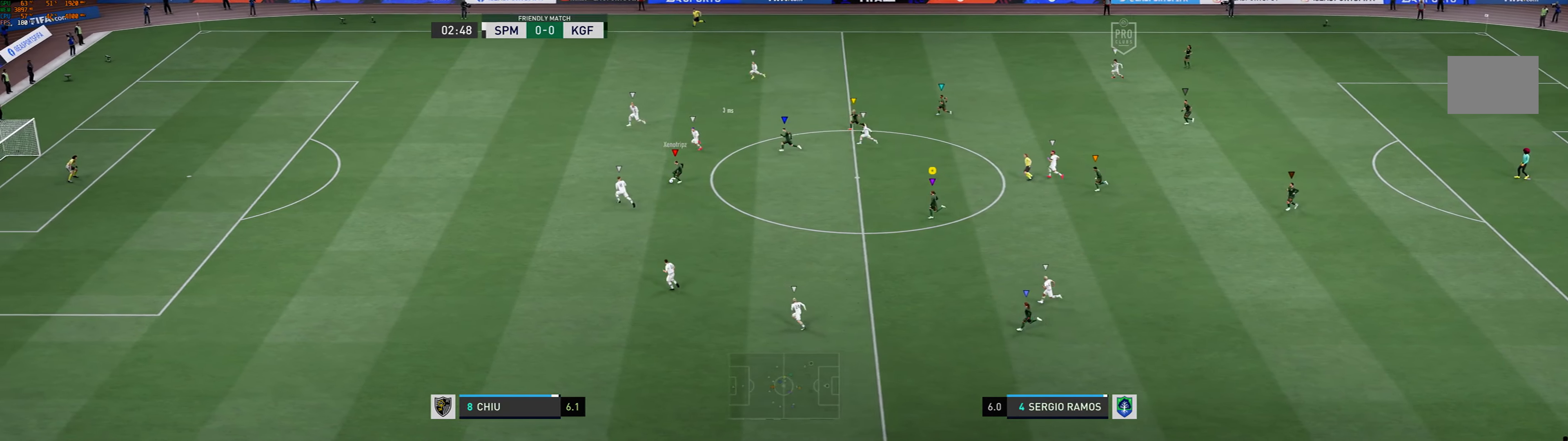
{"dt_ms": 500, "buttons": [], "left_stick": "left", "events": [[467, "R1", "up"]]}
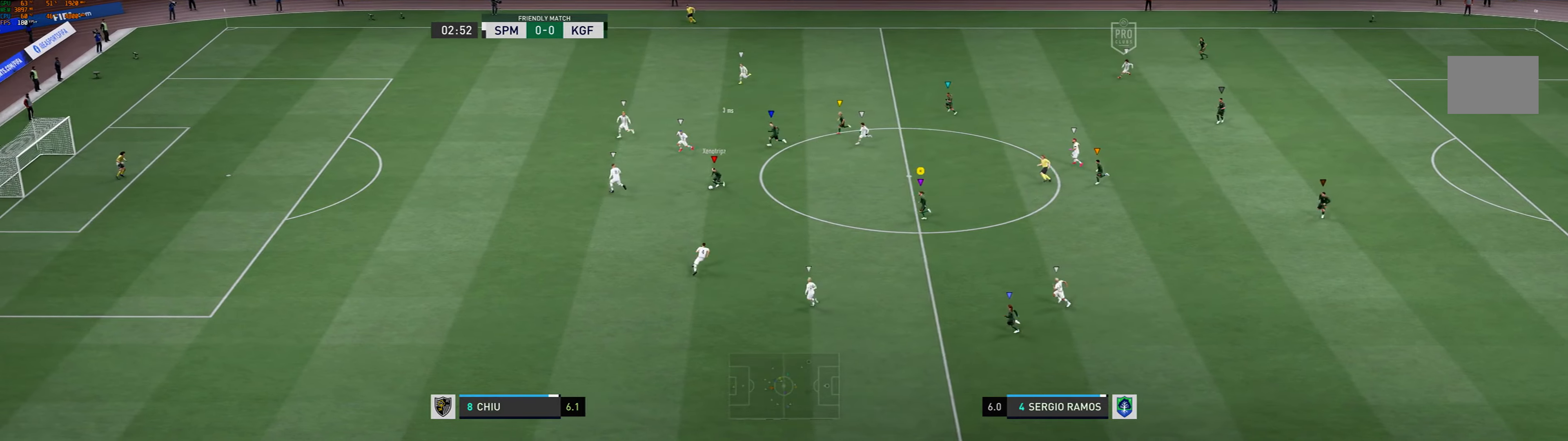
{"dt_ms": 500, "buttons": [], "left_stick": "left", "events": []}
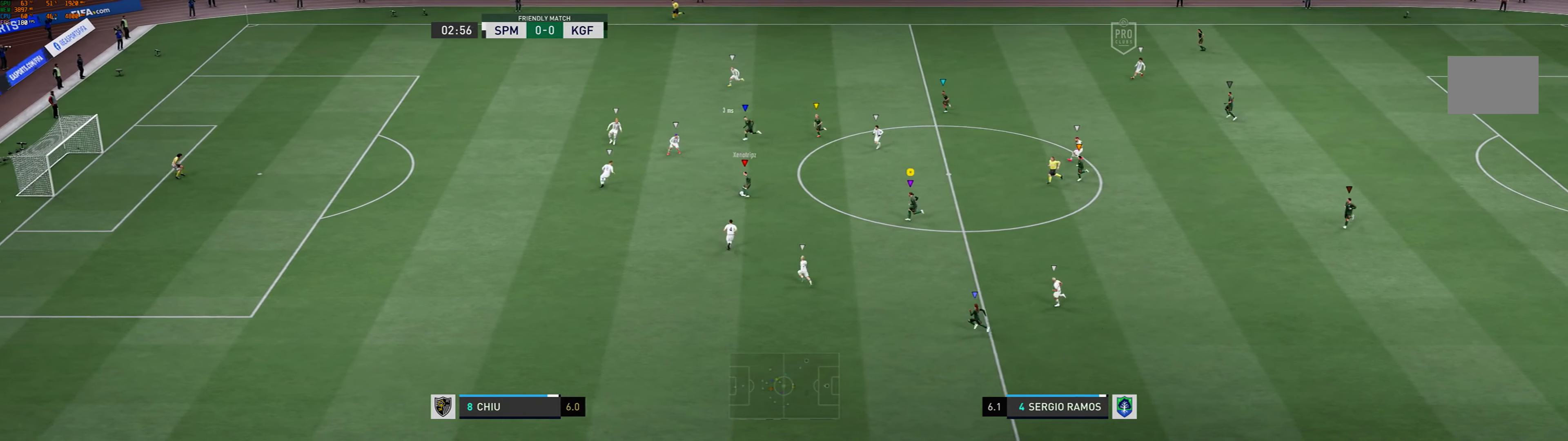
{"dt_ms": 500, "buttons": ["L2"], "left_stick": "left", "events": [[100, "L2", "down"]]}
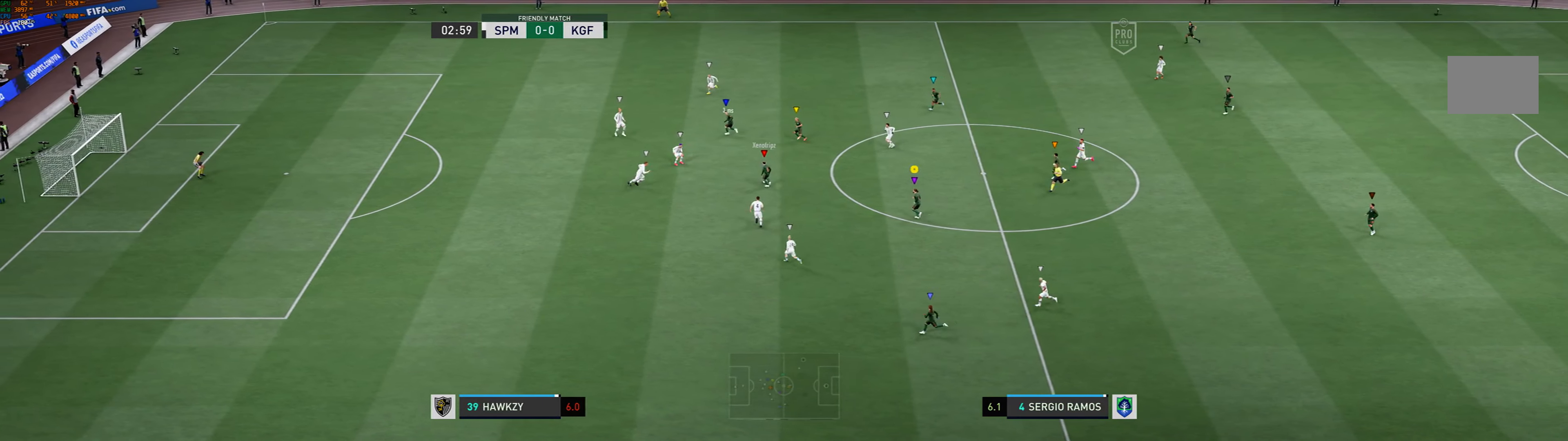
{"dt_ms": 500, "buttons": ["L2"], "left_stick": "left", "events": []}
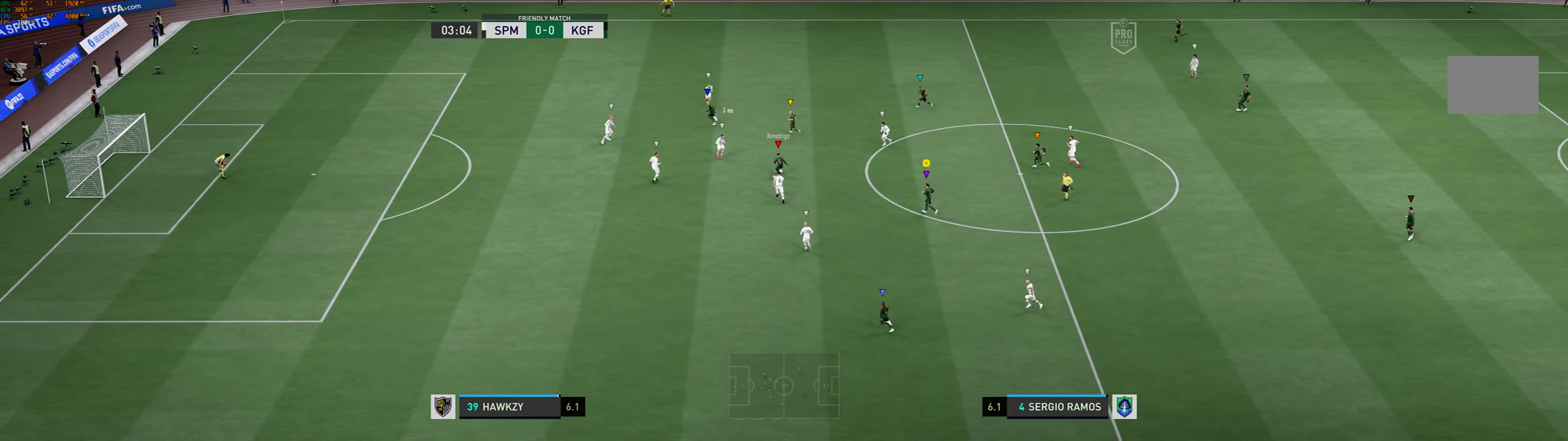
{"dt_ms": 500, "buttons": ["L2"], "left_stick": "left", "events": [[100, "left_stick", "up-left"], [467, "left_stick", "left"]]}
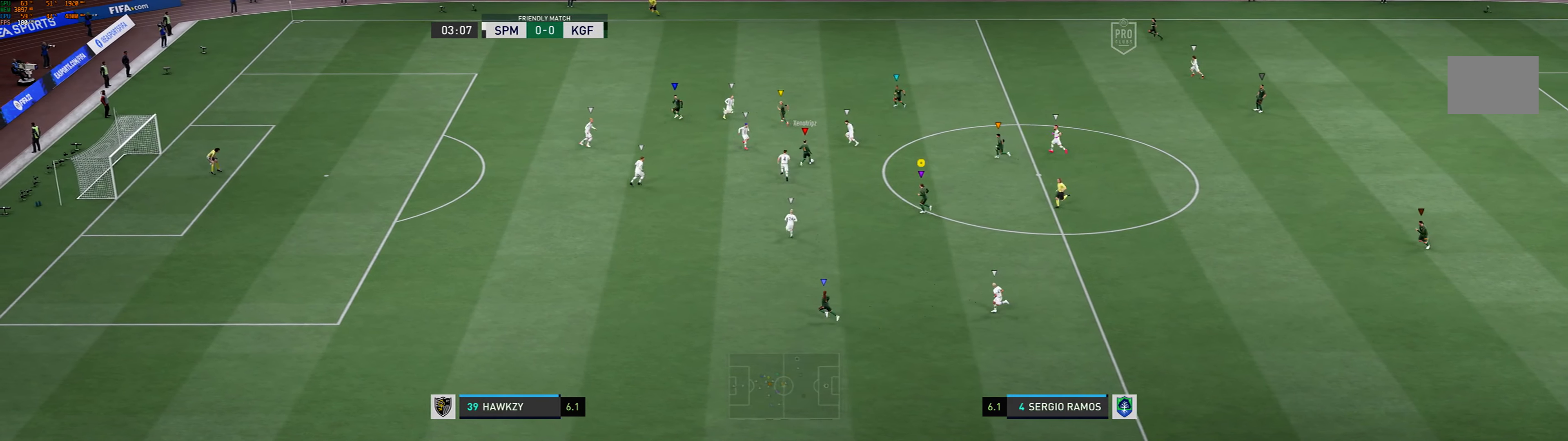
{"dt_ms": 500, "buttons": ["L2"], "left_stick": "left", "events": []}
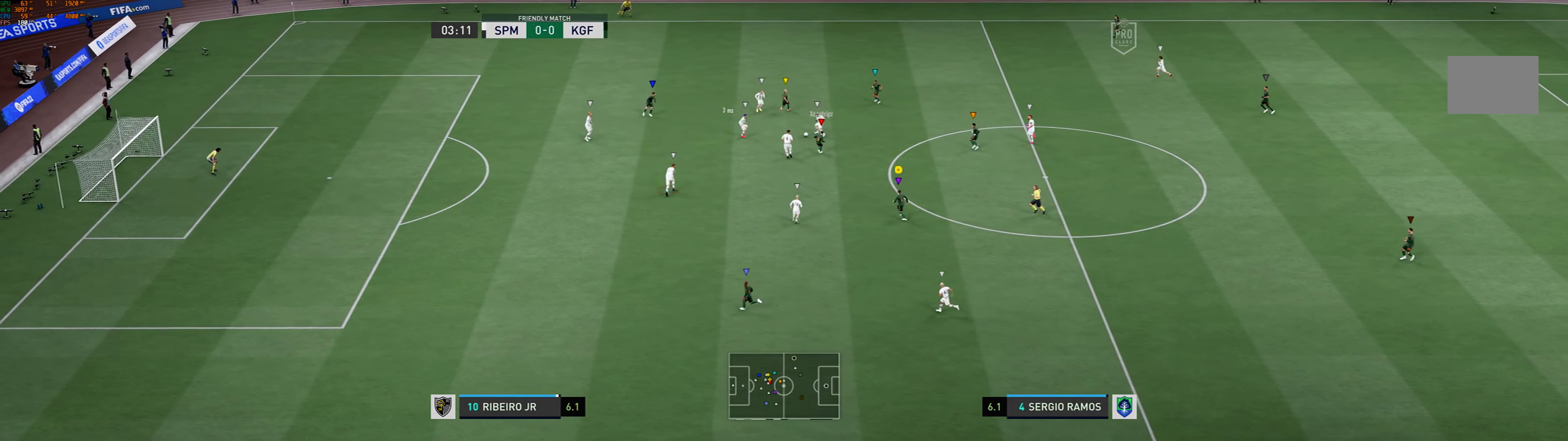
{"dt_ms": 500, "buttons": ["L2"], "left_stick": "up-right", "events": [[300, "left_stick", "up-left"], [500, "left_stick", "up-right"]]}
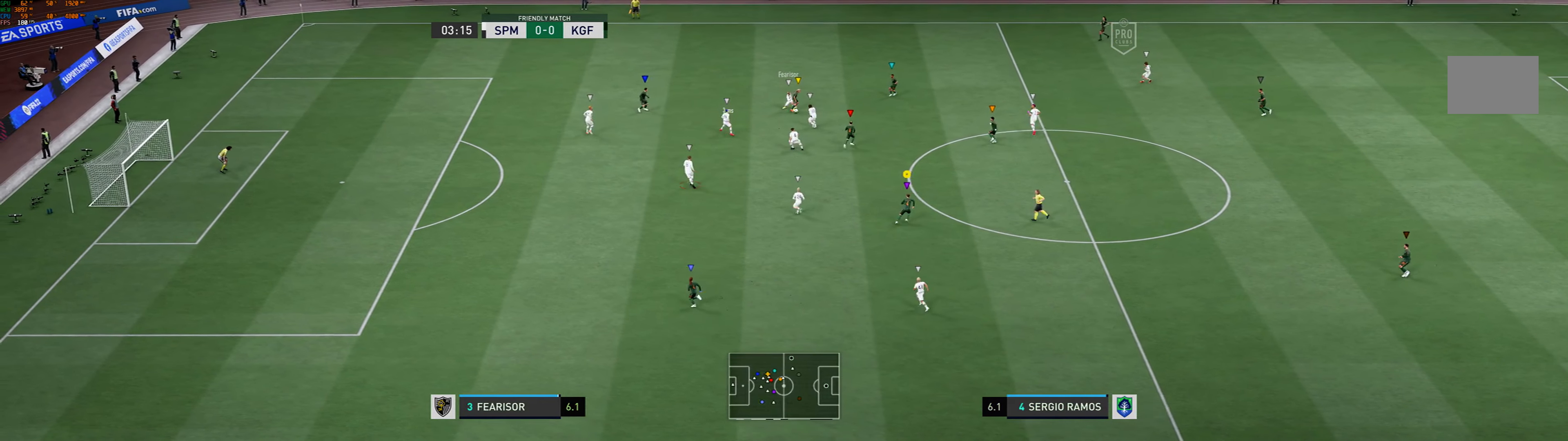
{"dt_ms": 500, "buttons": ["L2"], "left_stick": "up-right", "events": []}
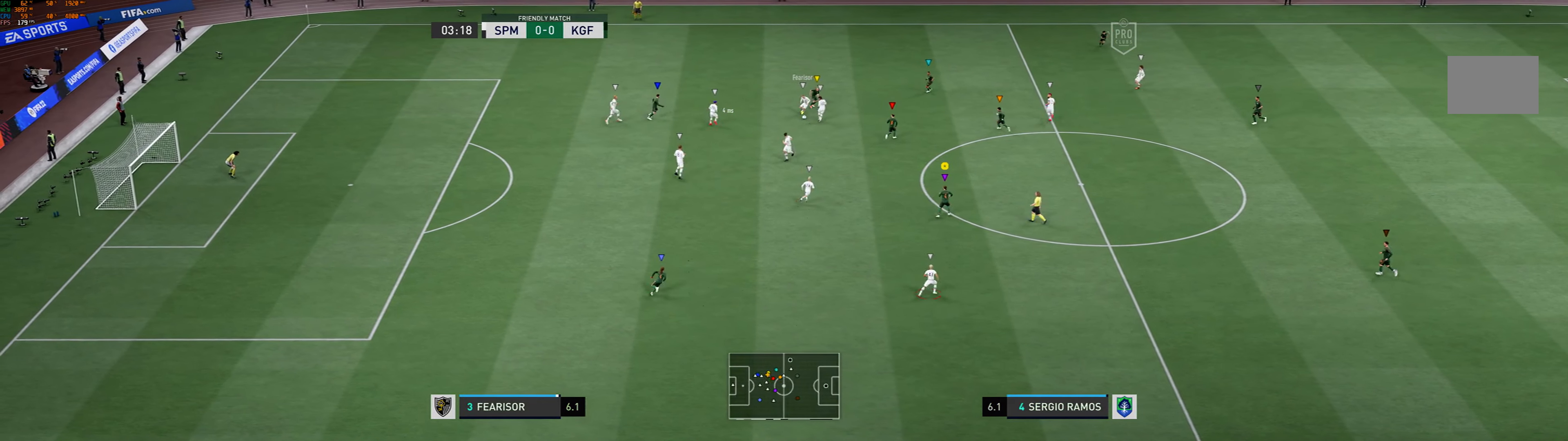
{"dt_ms": 1000, "buttons": ["L2"], "left_stick": "down-right"}
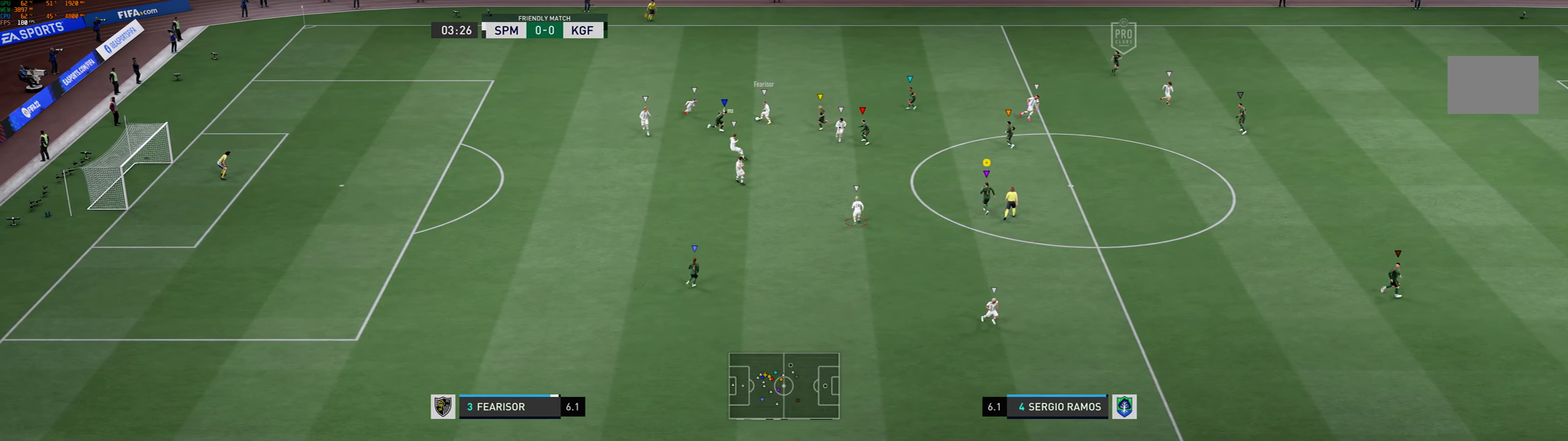
{"dt_ms": 500, "buttons": ["L2"], "left_stick": "down-left", "events": [[67, "left_stick", "down"], [200, "left_stick", "down-left"]]}
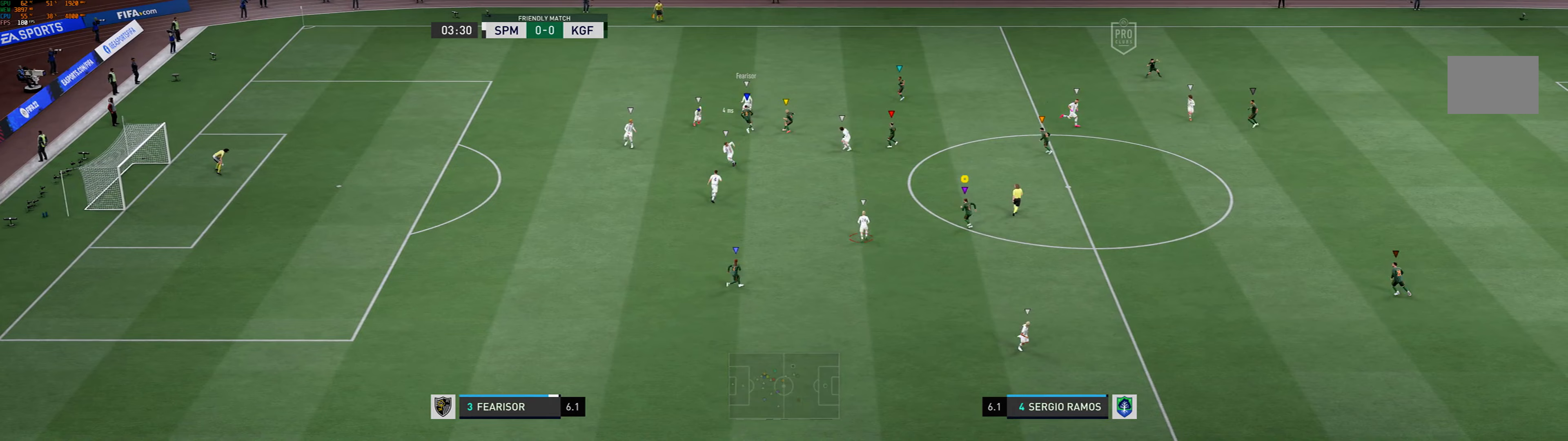
{"dt_ms": 1000, "buttons": [], "left_stick": "up-right"}
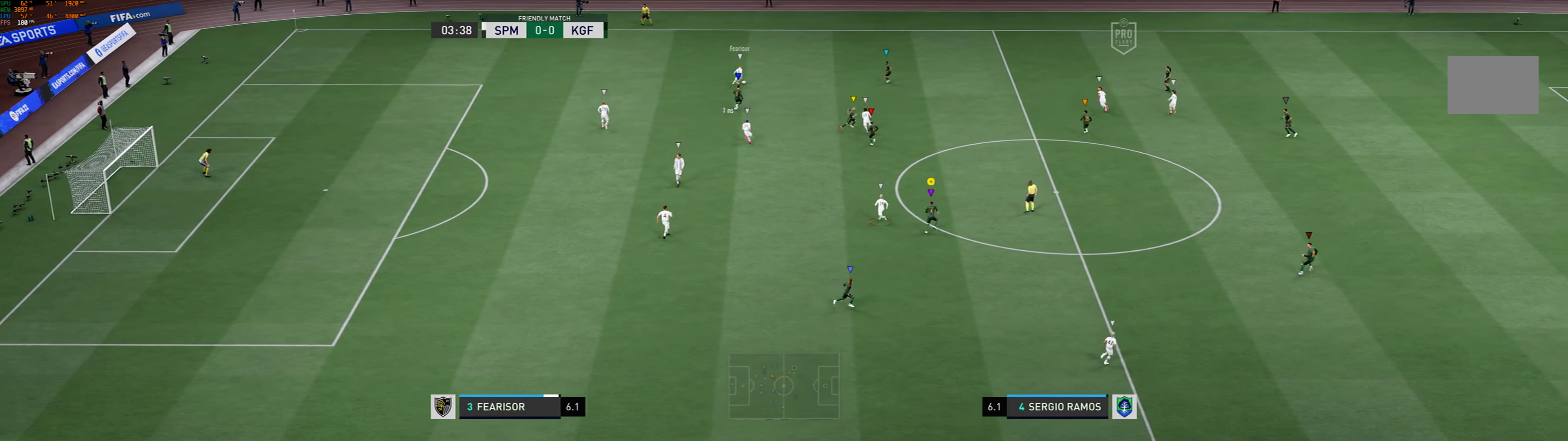
{"dt_ms": 500, "buttons": [], "left_stick": "up-right"}
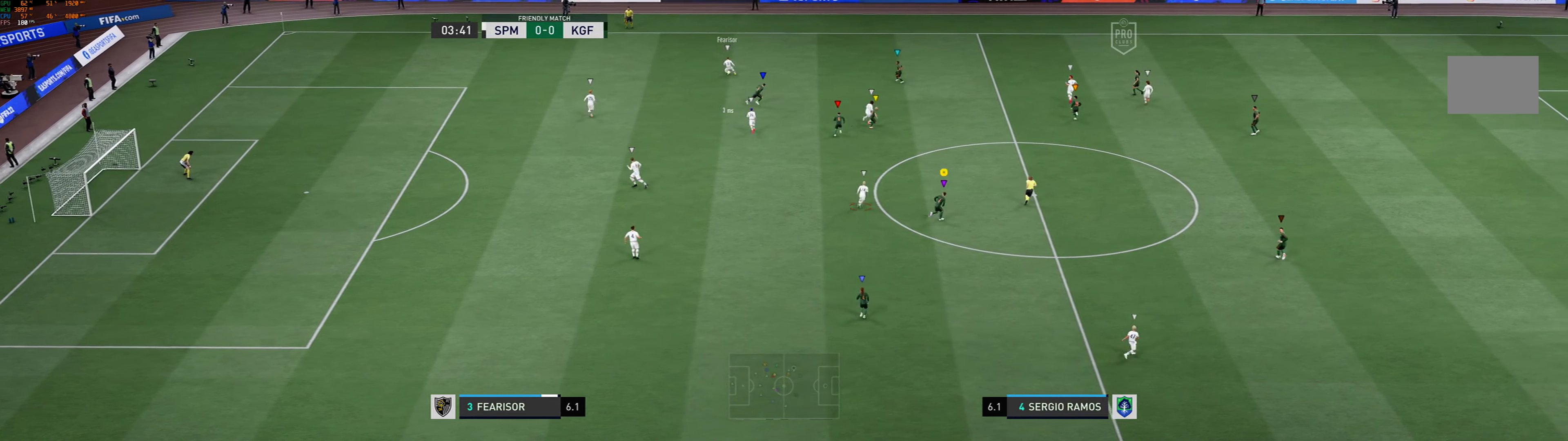
{"dt_ms": 500, "buttons": [], "left_stick": "up-right"}